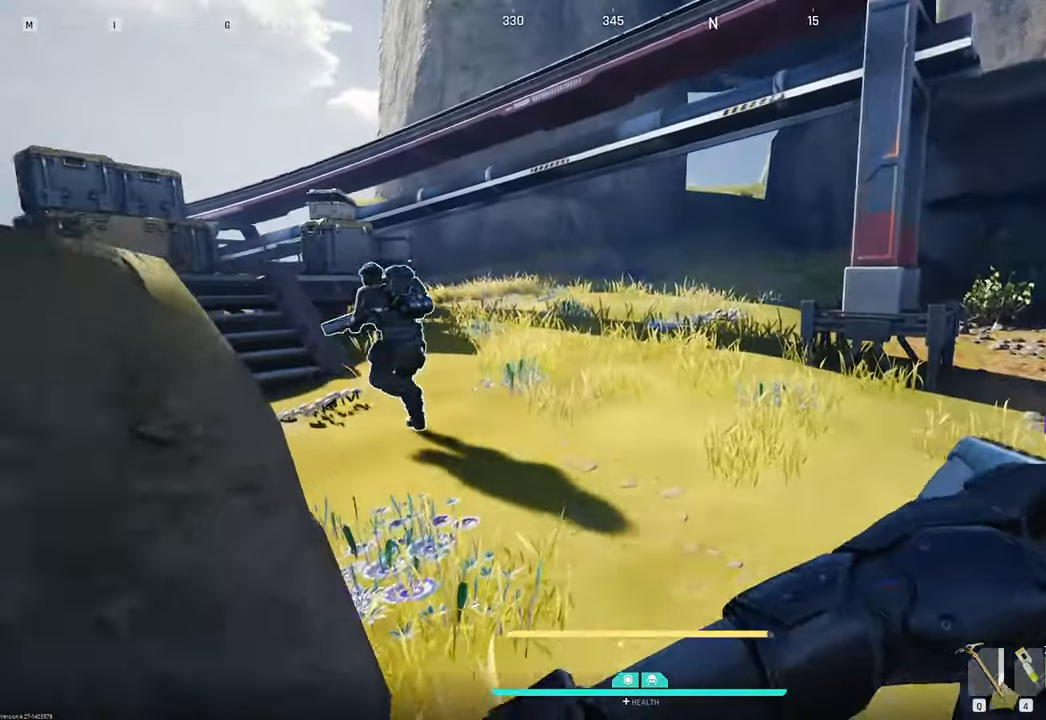
Gameplay with keyboard and mouse; each line is a JSON object with the keys and mouse buttons held at the frame after it. "events" lists presses ("down") and releases ("up") of "1", "2", "3", "4", "5", "a", "b", "c", "caps_lock", "ctrl", "d", "e", "f", "g", "q", "r", "s", "shift", "space", "t", "tab", "tilde", "v", "w", "x", "z", "mouse_left", "mouse_wheel" and "mouse_right" between this image and that frame as [ms after this image, input, new state], when the widget could be followed in between. "mouse_left", "mouse_wheel", "mouse_right" = the "left", "wheel", "right" buttons of the "mouse" list. No other keys are recorded. "wheel" means that the mouse wheel is clicked or scrolled. "mouse_move" is the direction in which the mouse moves at that frame (one of eight, or "still"), when it could be read.
{"keys": ["d", "w"], "mouse": [], "mouse_move": "left", "events": [[500, "d", "down"]]}
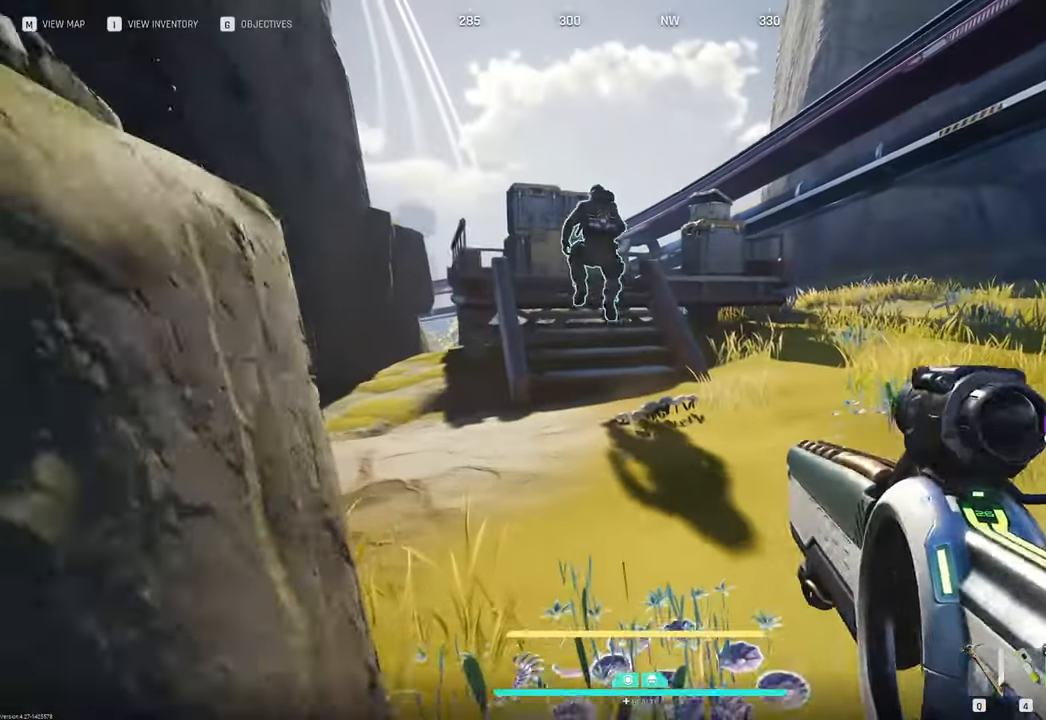
{"keys": ["w"], "mouse": [], "mouse_move": "left", "events": [[233, "d", "up"]]}
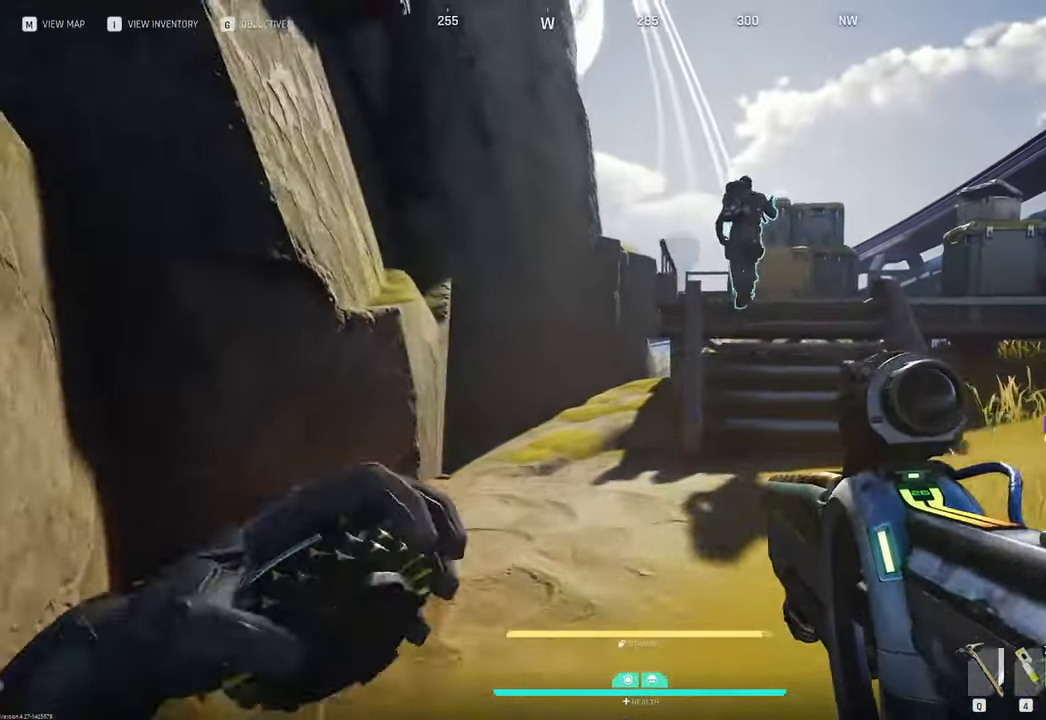
{"keys": ["w"], "mouse": [], "mouse_move": "still", "events": [[50, "d", "down"], [300, "d", "up"]]}
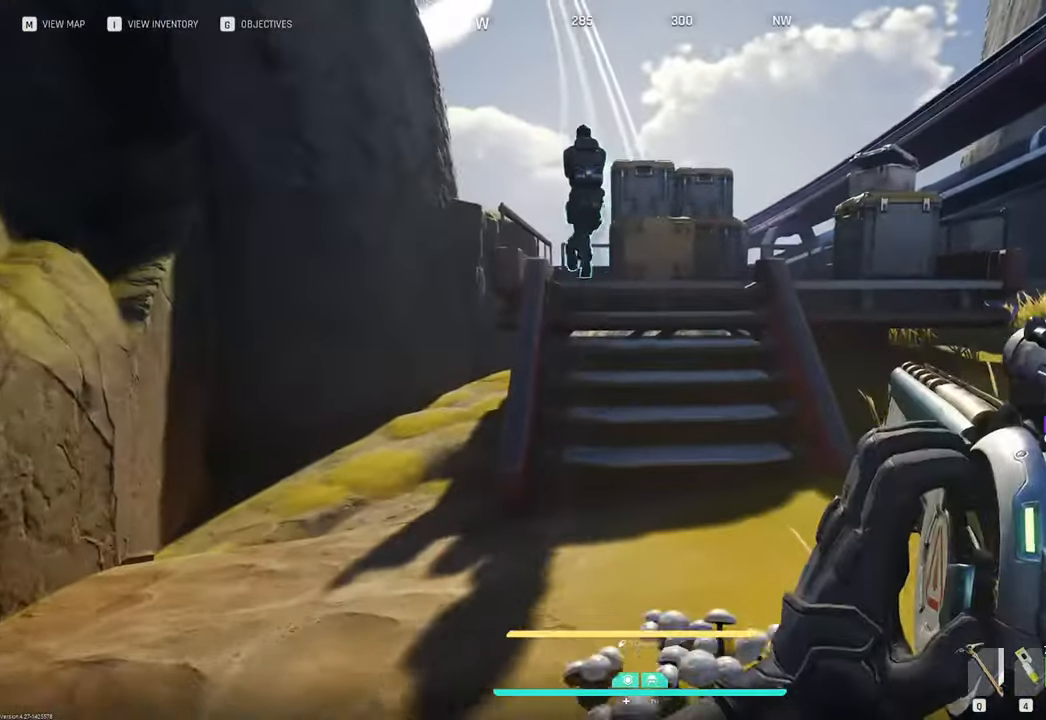
{"keys": ["d", "w"], "mouse": [], "mouse_move": "still", "events": [[67, "d", "down"]]}
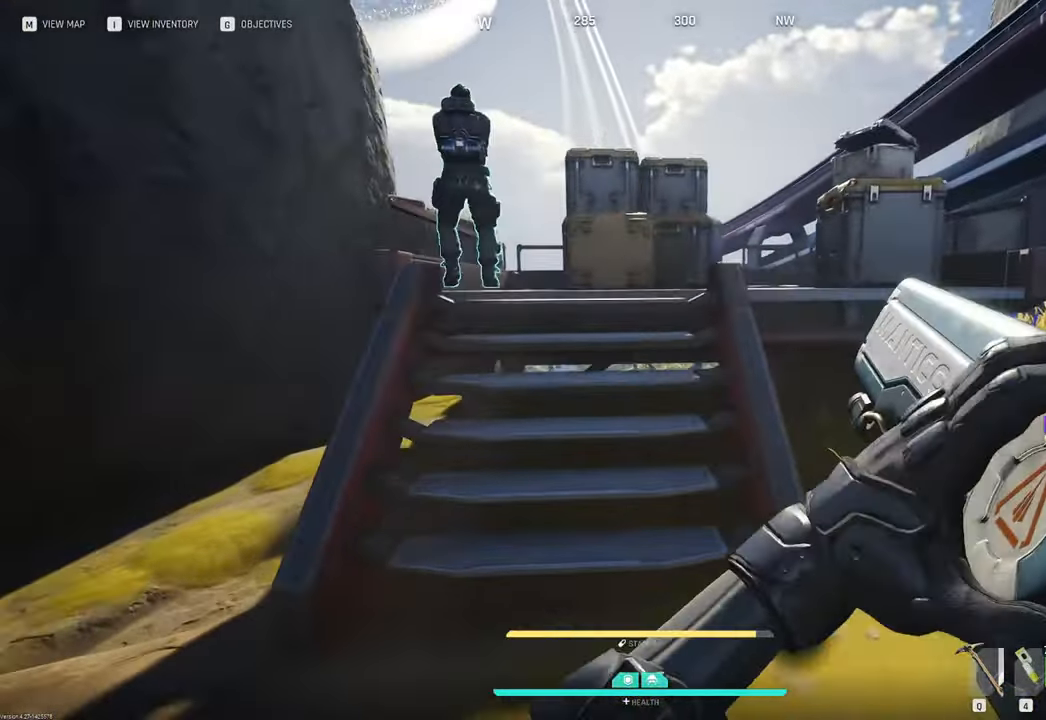
{"keys": ["w"], "mouse": [], "events": [[383, "d", "up"]]}
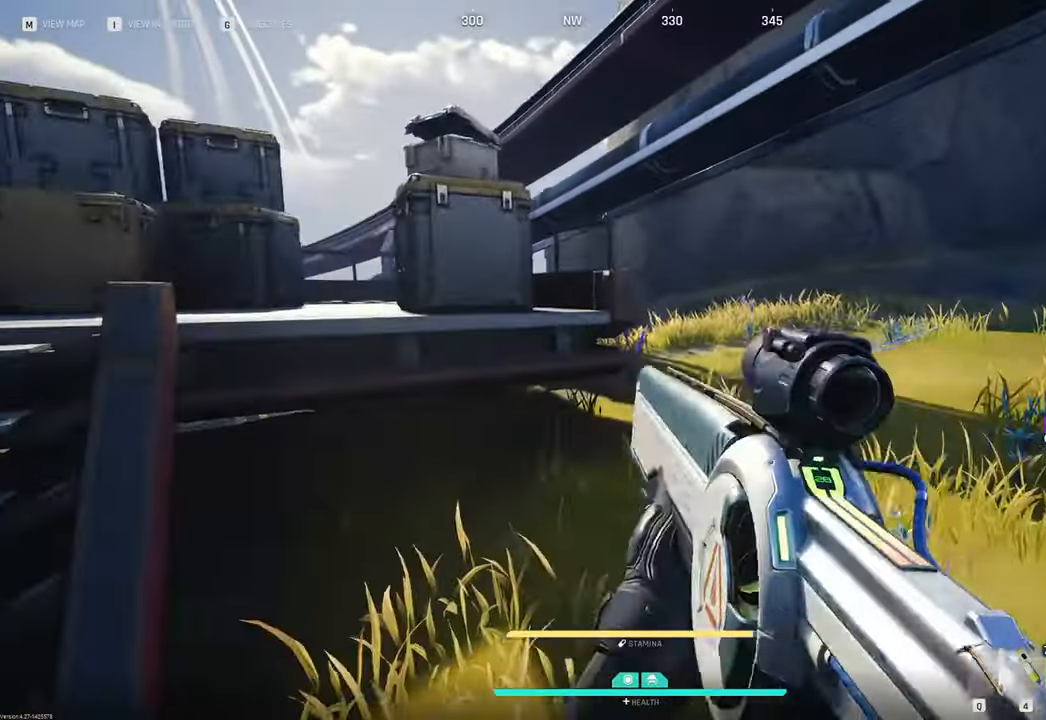
{"keys": ["d", "w"], "mouse": [], "mouse_move": "still", "events": [[200, "shift", "down"], [433, "d", "down"], [433, "shift", "up"]]}
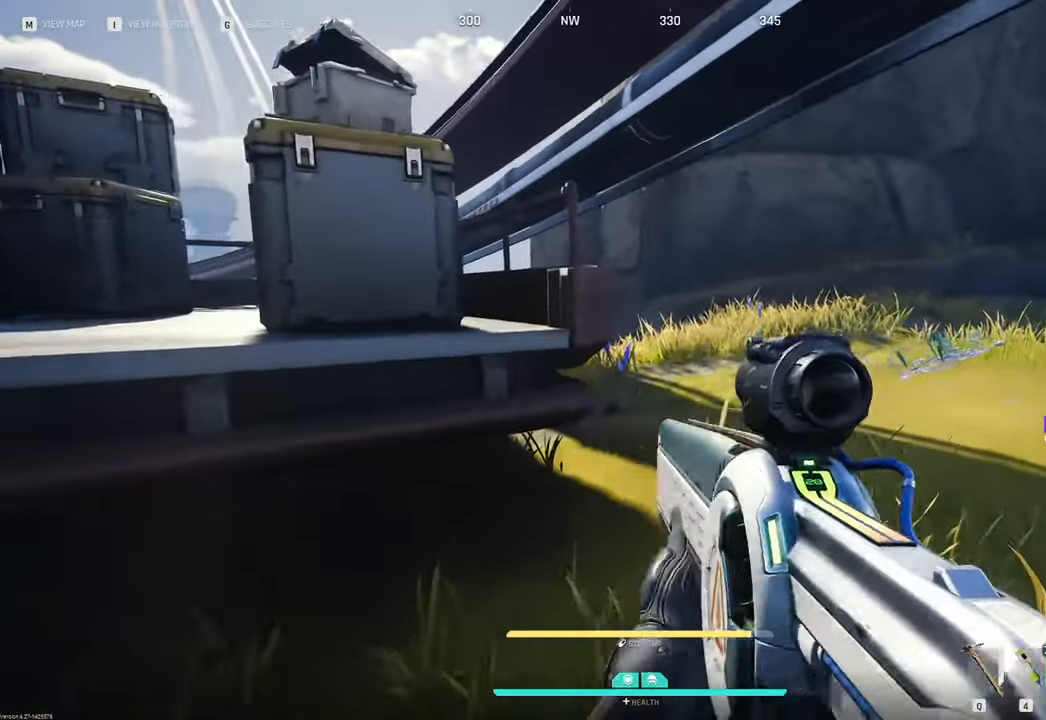
{"keys": ["w"], "mouse": [], "mouse_move": "left", "events": [[117, "shift", "down"], [167, "d", "up"], [350, "shift", "up"]]}
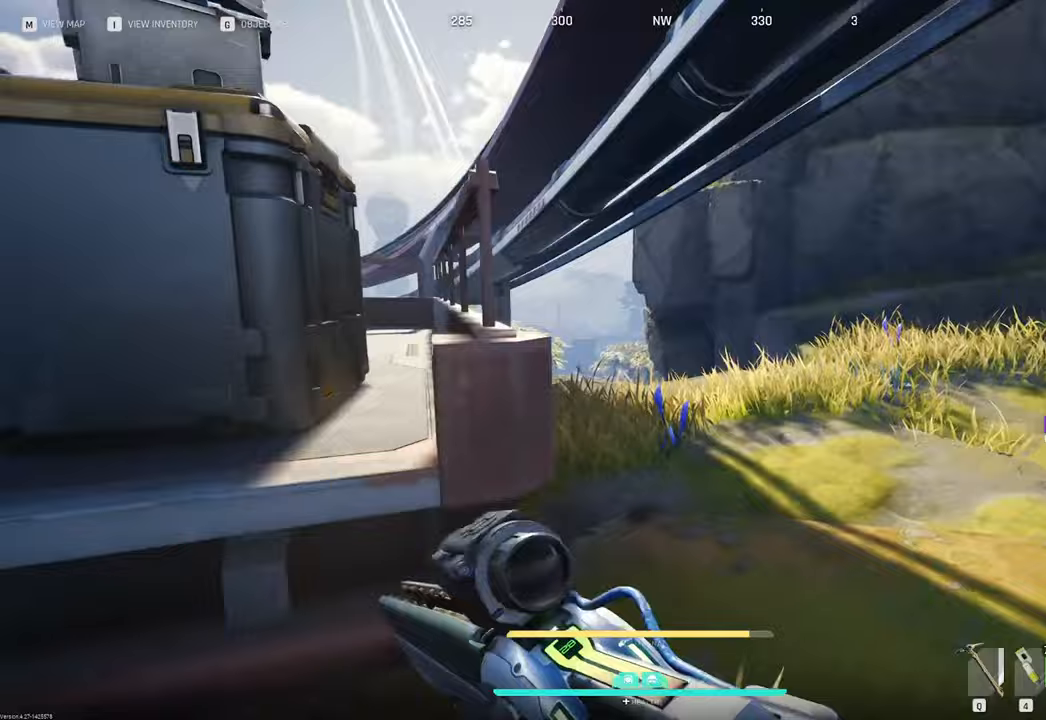
{"keys": ["d", "w"], "mouse": [], "mouse_move": "still", "events": [[50, "d", "down"]]}
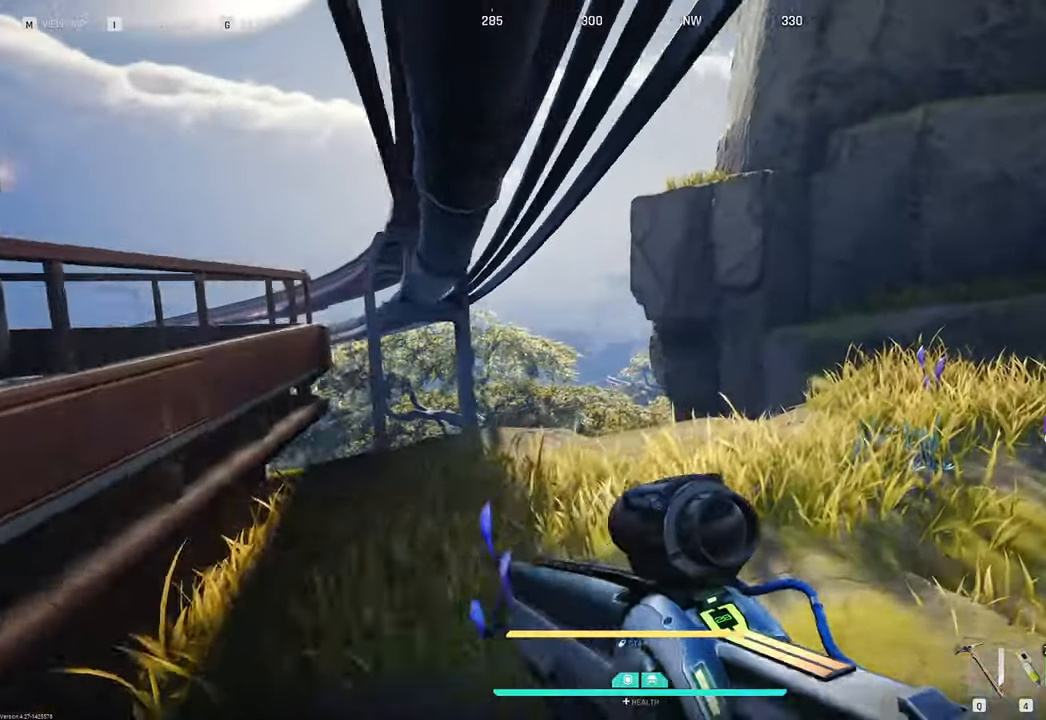
{"keys": ["d", "w"], "mouse": [], "mouse_move": "left", "events": [[200, "shift", "down"], [433, "shift", "up"]]}
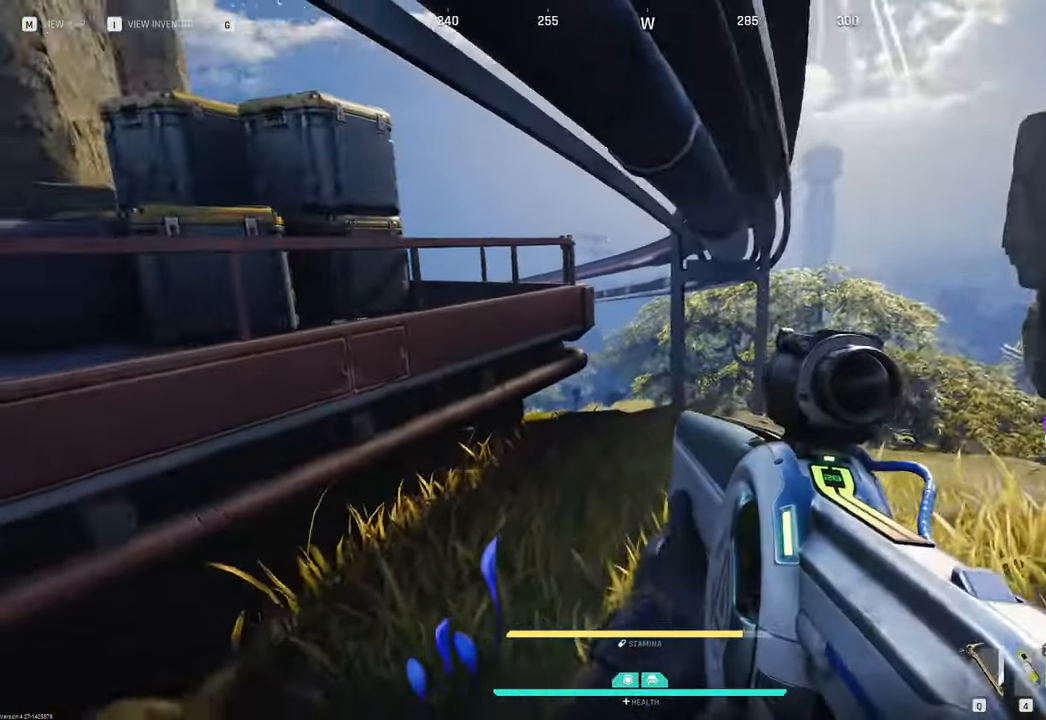
{"keys": ["d", "w"], "mouse": [], "mouse_move": "right", "events": []}
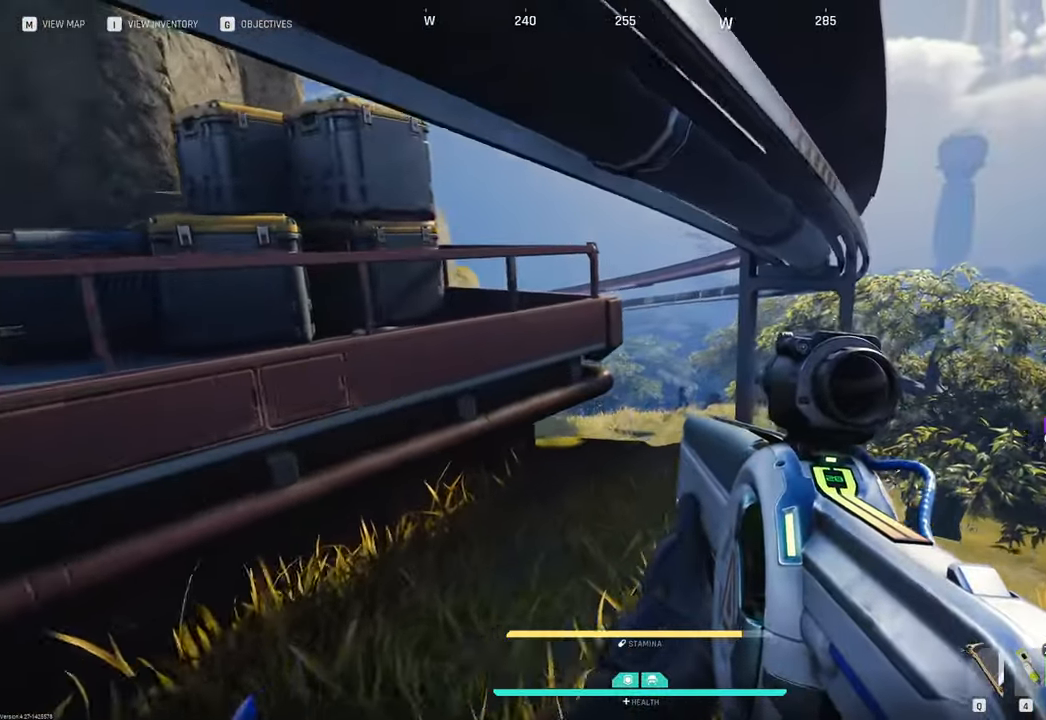
{"keys": ["a"], "mouse": ["left", "right"], "mouse_move": "down-left", "events": [[133, "a", "down"], [133, "mouse_right", "down"], [183, "d", "up"], [233, "w", "up"], [417, "mouse_left", "down"]]}
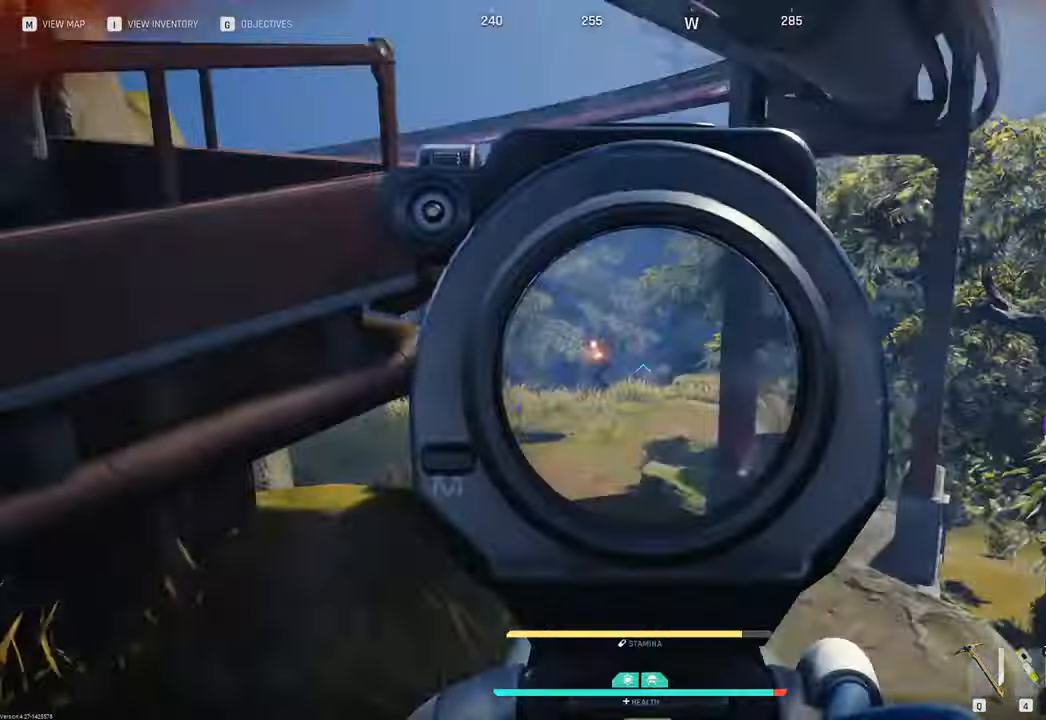
{"keys": ["a"], "mouse": ["left", "right"], "mouse_move": "right", "events": []}
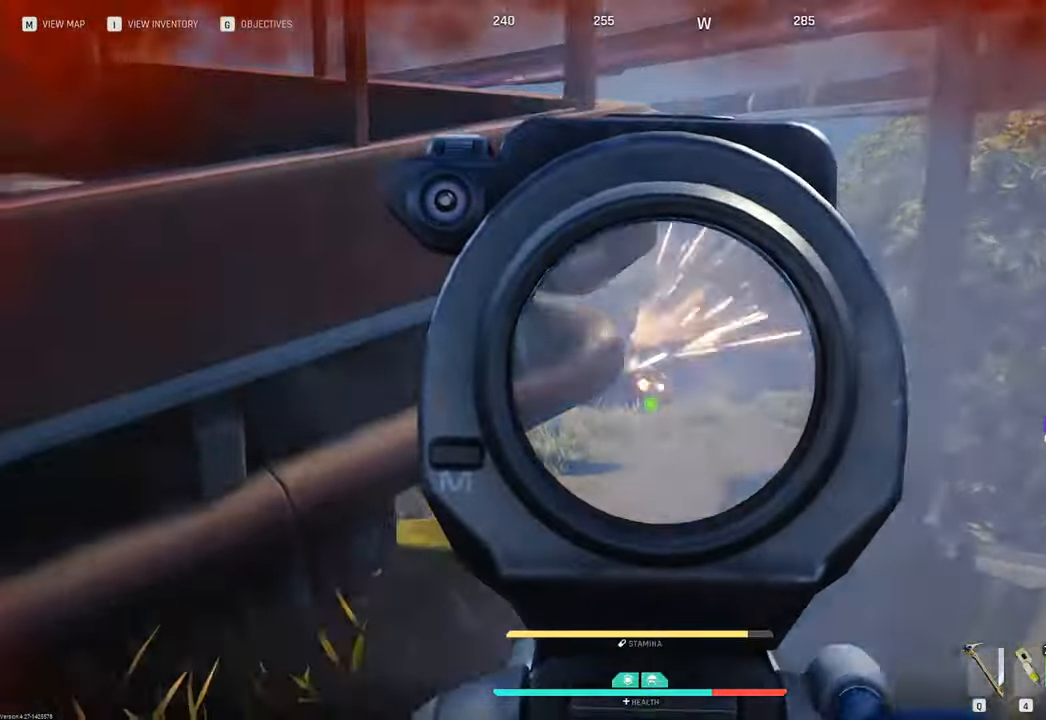
{"keys": ["d"], "mouse": ["left", "right"], "mouse_move": "down-left", "events": [[67, "a", "up"], [67, "d", "down"]]}
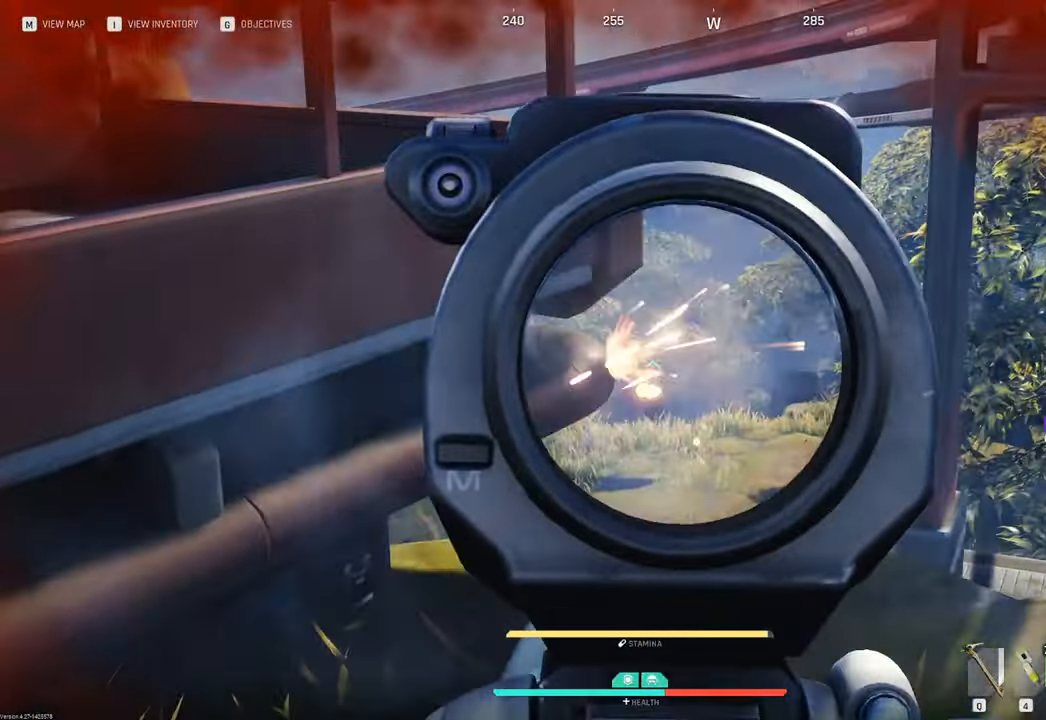
{"keys": ["d"], "mouse": ["left", "right"], "mouse_move": "down", "events": []}
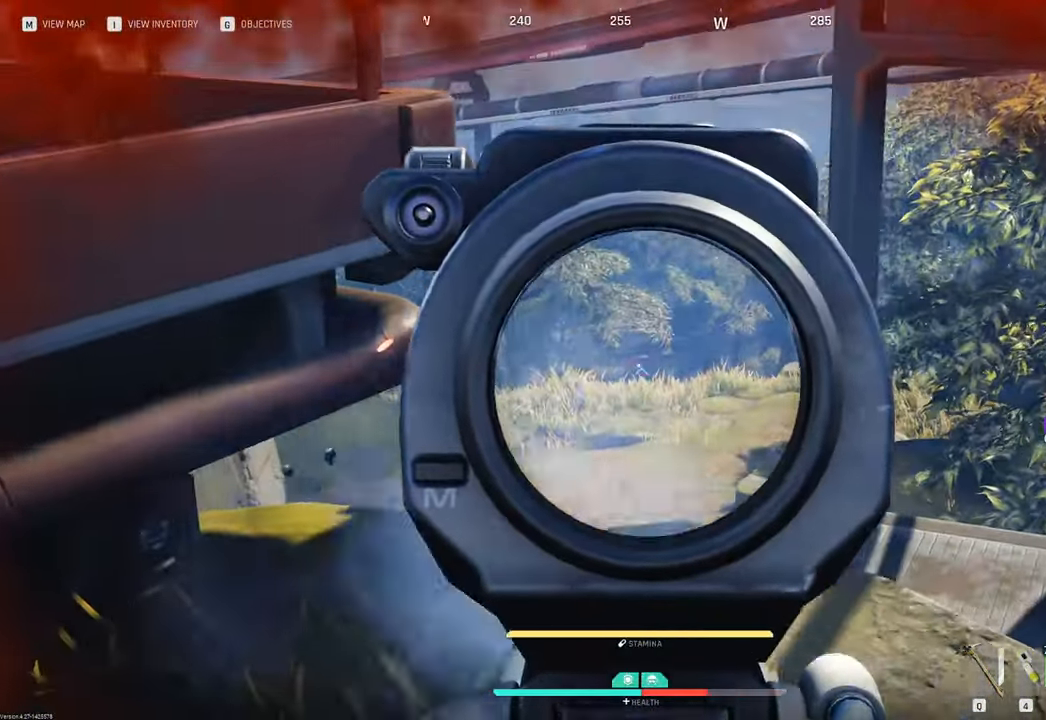
{"keys": ["a", "w"], "mouse": ["left", "right"], "mouse_move": "still", "events": [[383, "a", "down"], [433, "d", "up"], [433, "w", "down"]]}
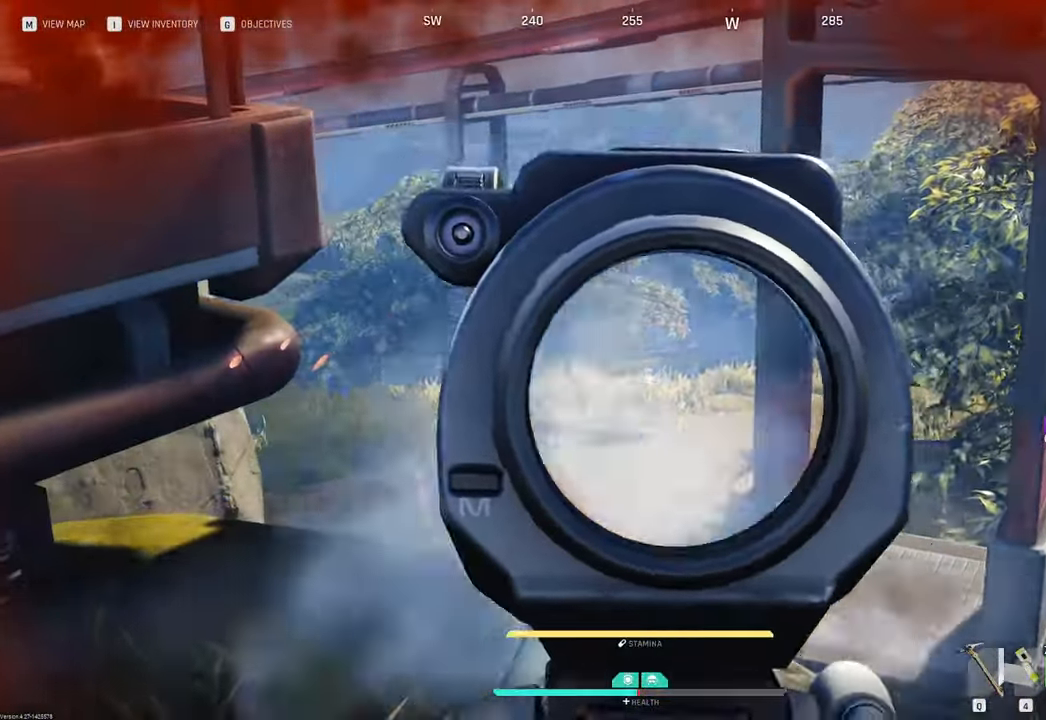
{"keys": ["a", "w"], "mouse": [], "mouse_move": "up", "events": [[17, "mouse_right", "up"], [33, "mouse_left", "up"], [33, "shift", "down"], [117, "r", "down"], [217, "r", "up"], [217, "shift", "up"]]}
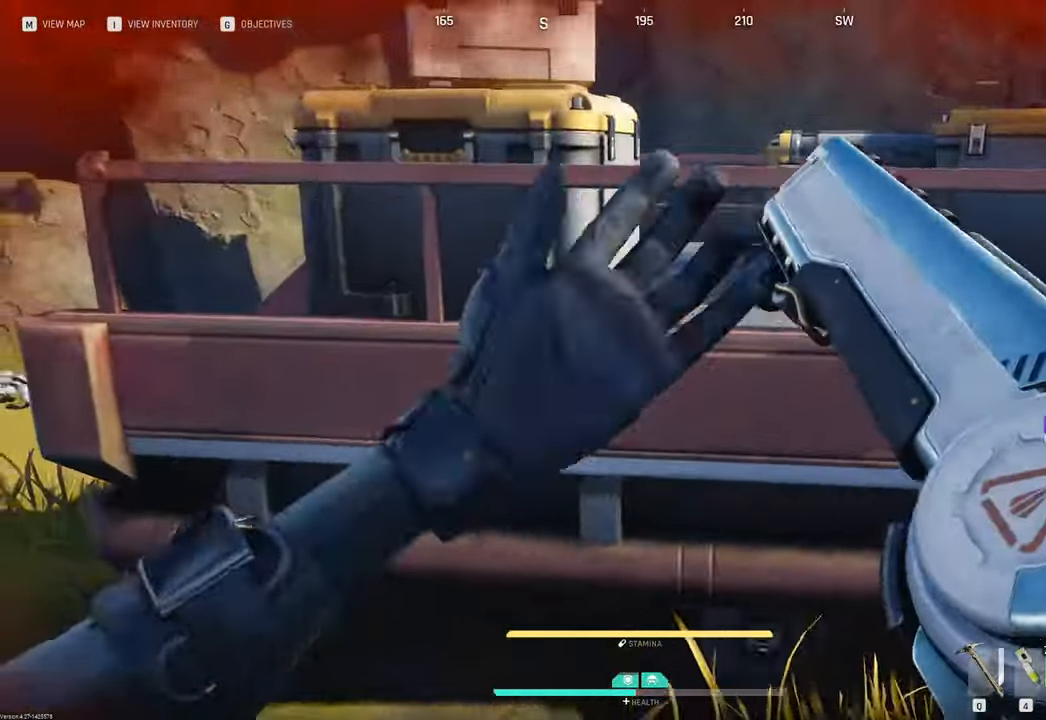
{"keys": ["4", "w"], "mouse": [], "mouse_move": "still", "events": [[333, "4", "down"], [383, "a", "up"]]}
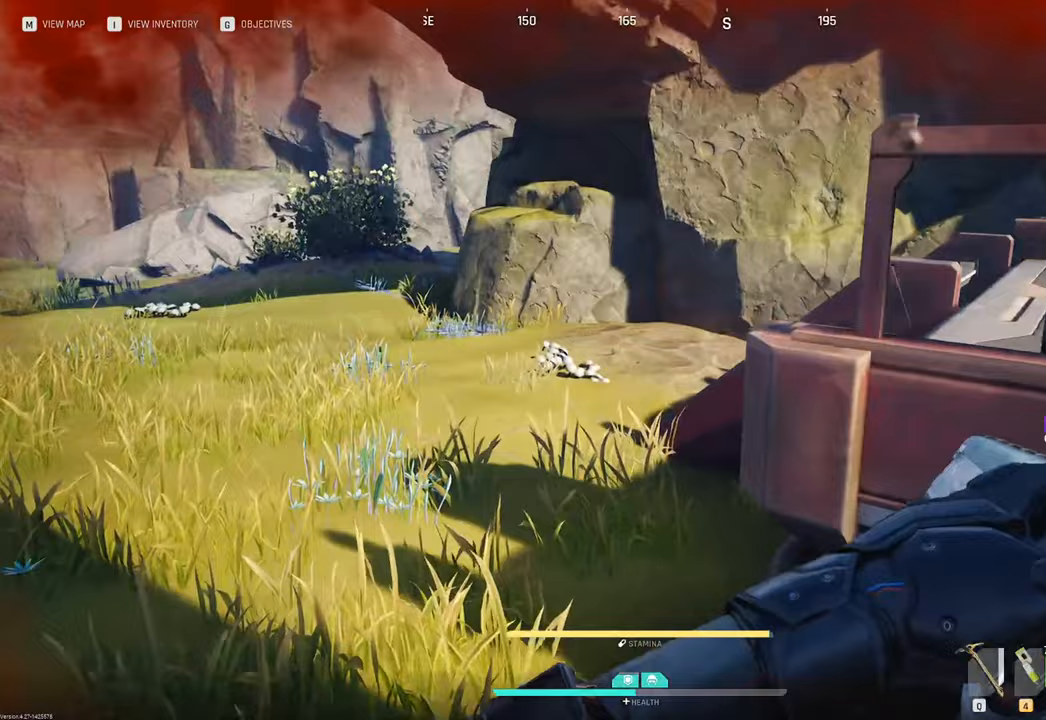
{"keys": ["4", "w"], "mouse": [], "mouse_move": "still", "events": []}
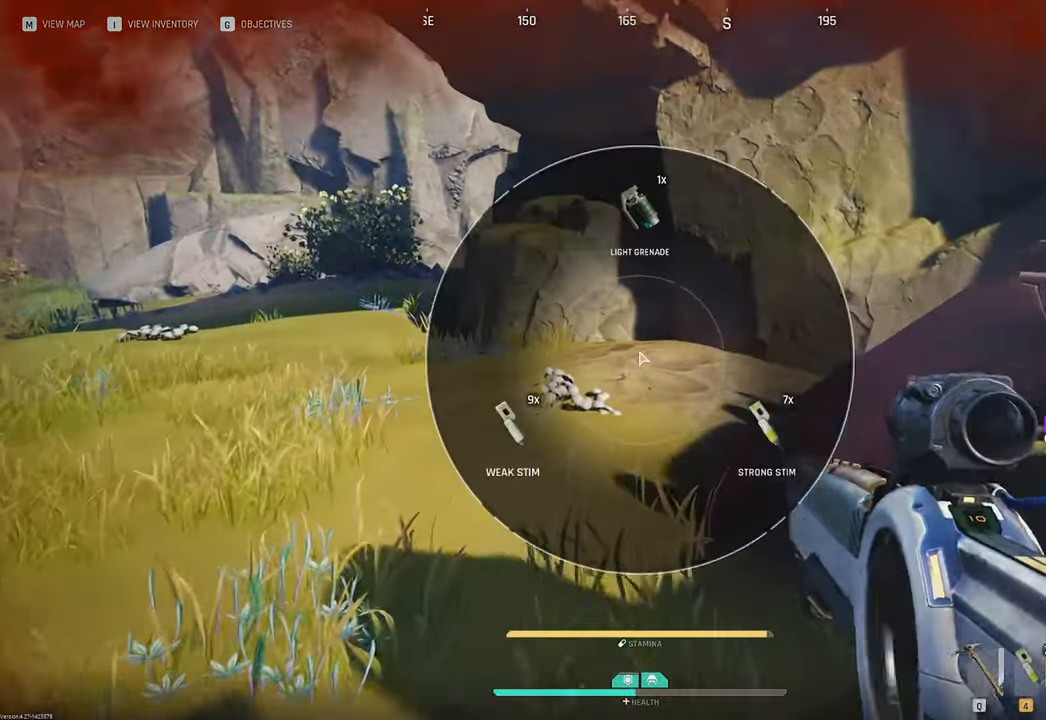
{"keys": ["4", "w"], "mouse": [], "mouse_move": "down-right", "events": []}
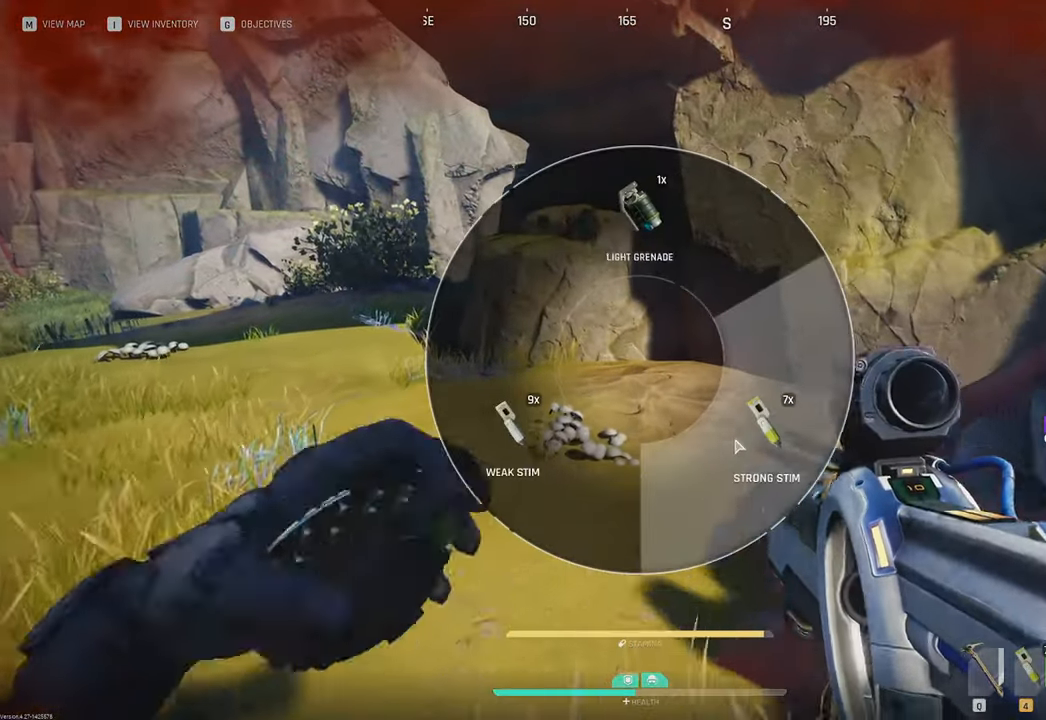
{"keys": ["4", "w"], "mouse": [], "mouse_move": "still", "events": []}
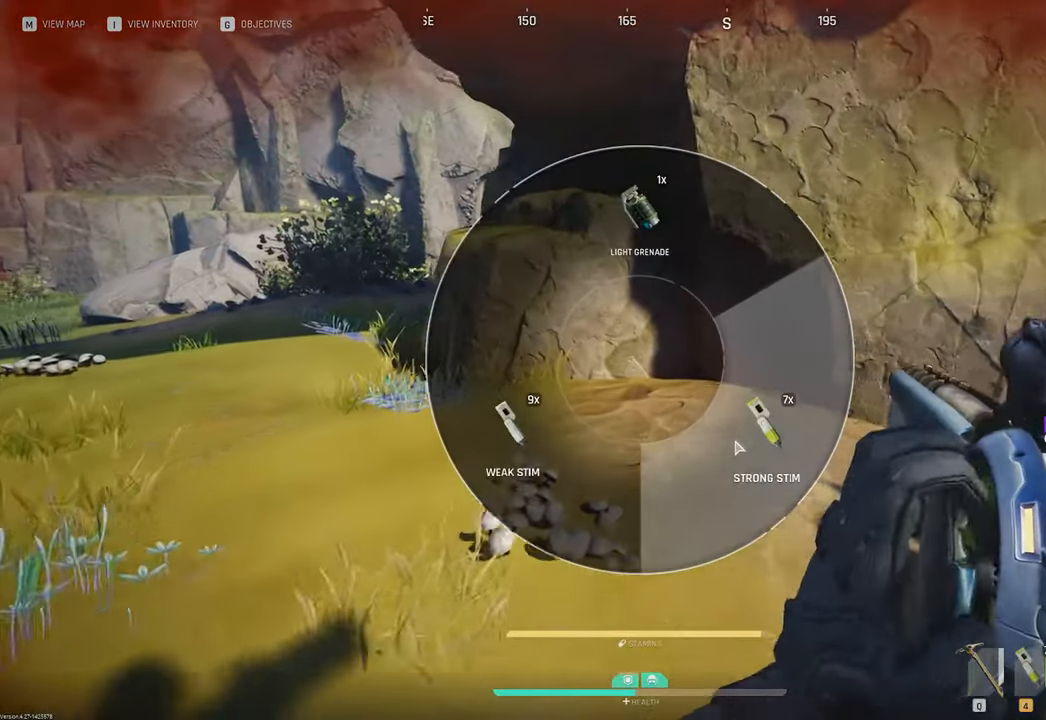
{"keys": ["4", "w"], "mouse": [], "mouse_move": "still", "events": []}
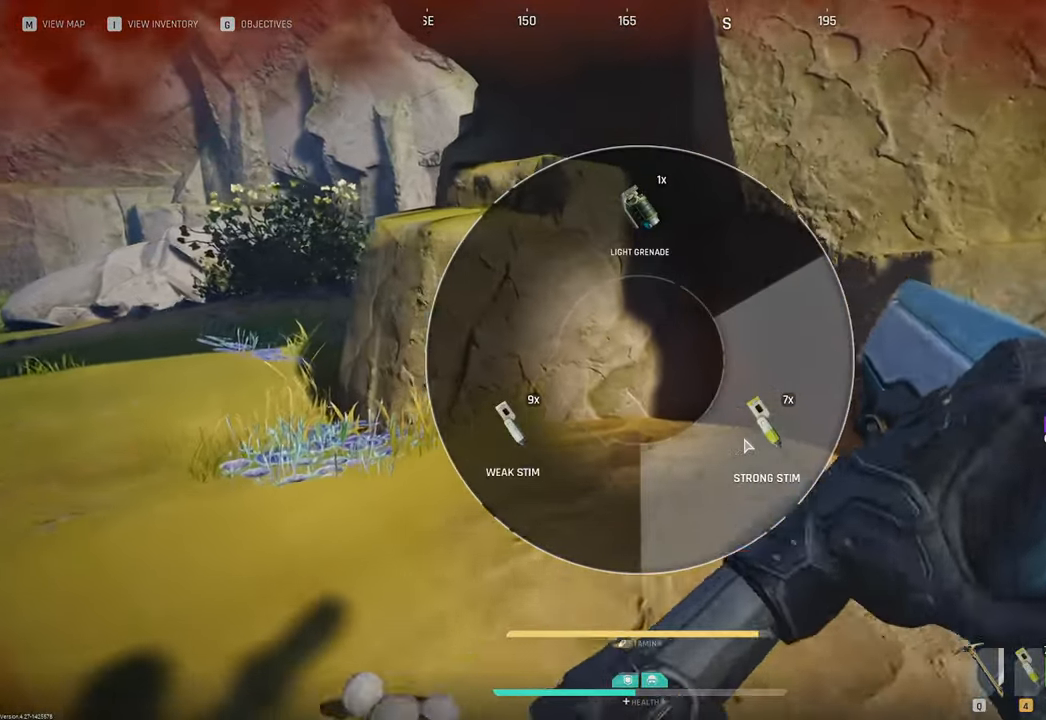
{"keys": ["4", "w"], "mouse": [], "mouse_move": "still", "events": []}
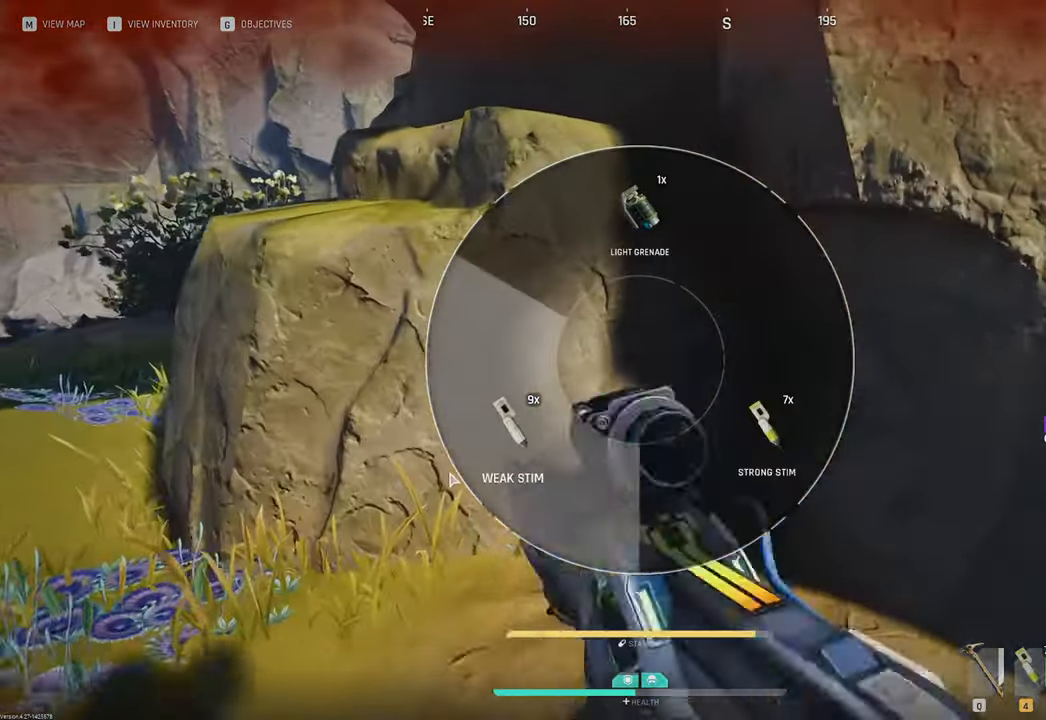
{"keys": ["d", "s"], "mouse": [], "mouse_move": "up", "events": [[83, "4", "up"], [133, "a", "down"], [183, "w", "up"], [283, "s", "down"], [367, "a", "up"], [467, "d", "down"]]}
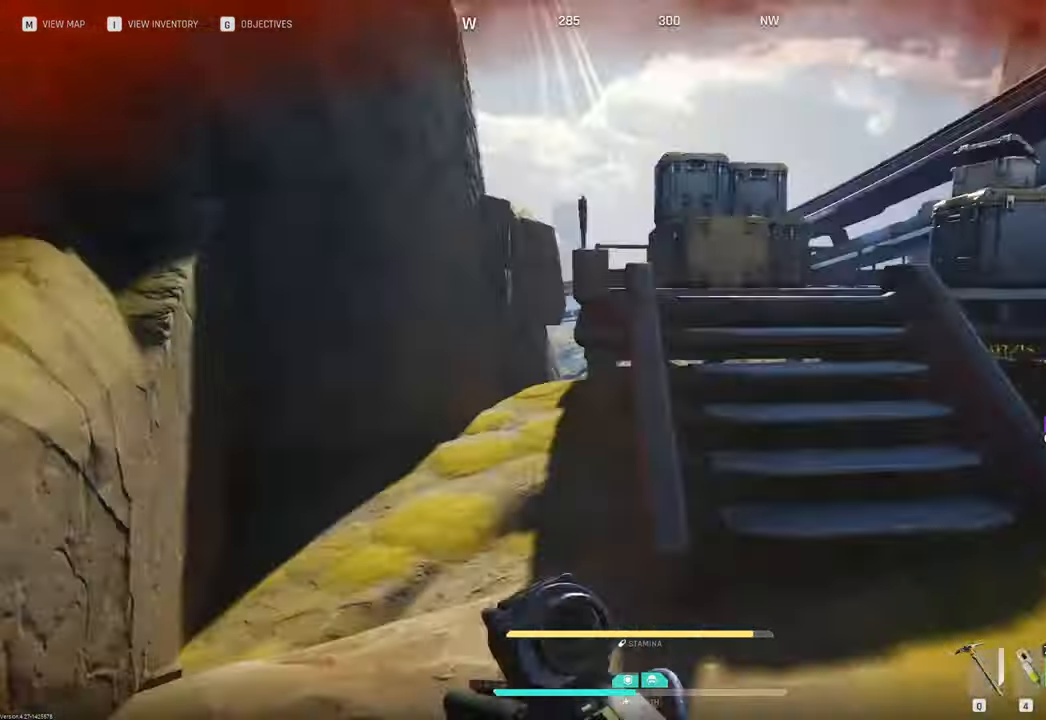
{"keys": ["d"], "mouse": [], "mouse_move": "still", "events": [[100, "s", "up"], [233, "w", "down"], [283, "w", "up"], [383, "mouse_left", "down"], [483, "mouse_left", "up"]]}
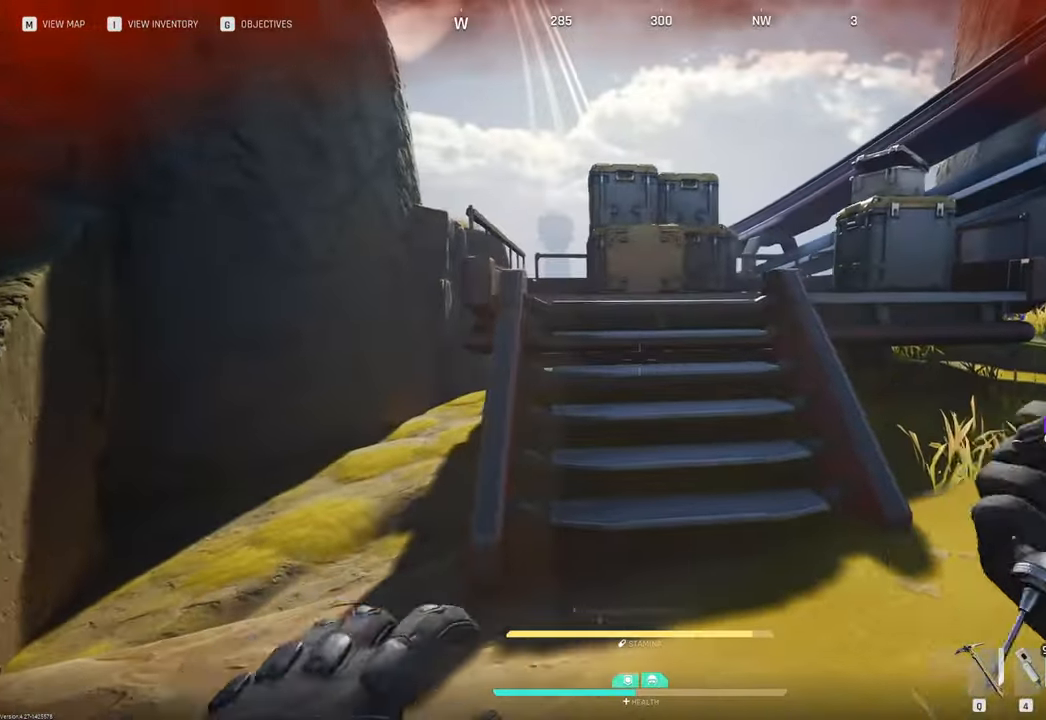
{"keys": ["w"], "mouse": [], "mouse_move": "left", "events": [[17, "mouse_left", "down"], [117, "mouse_left", "up"], [117, "w", "down"], [350, "d", "up"]]}
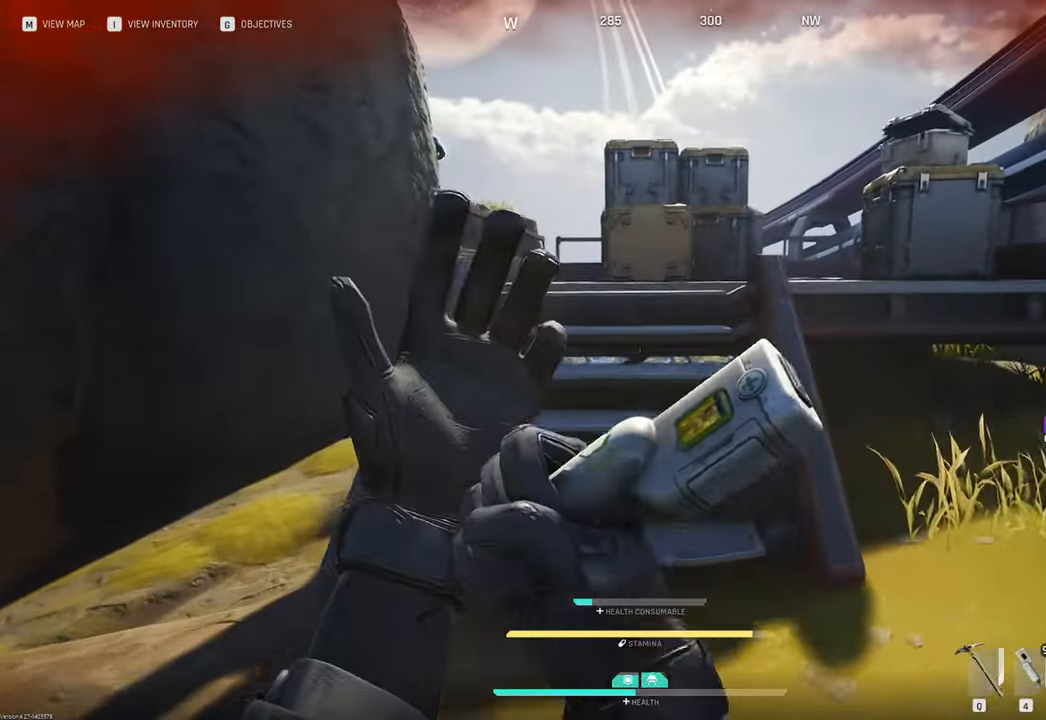
{"keys": ["a", "w"], "mouse": [], "mouse_move": "left", "events": [[133, "a", "down"]]}
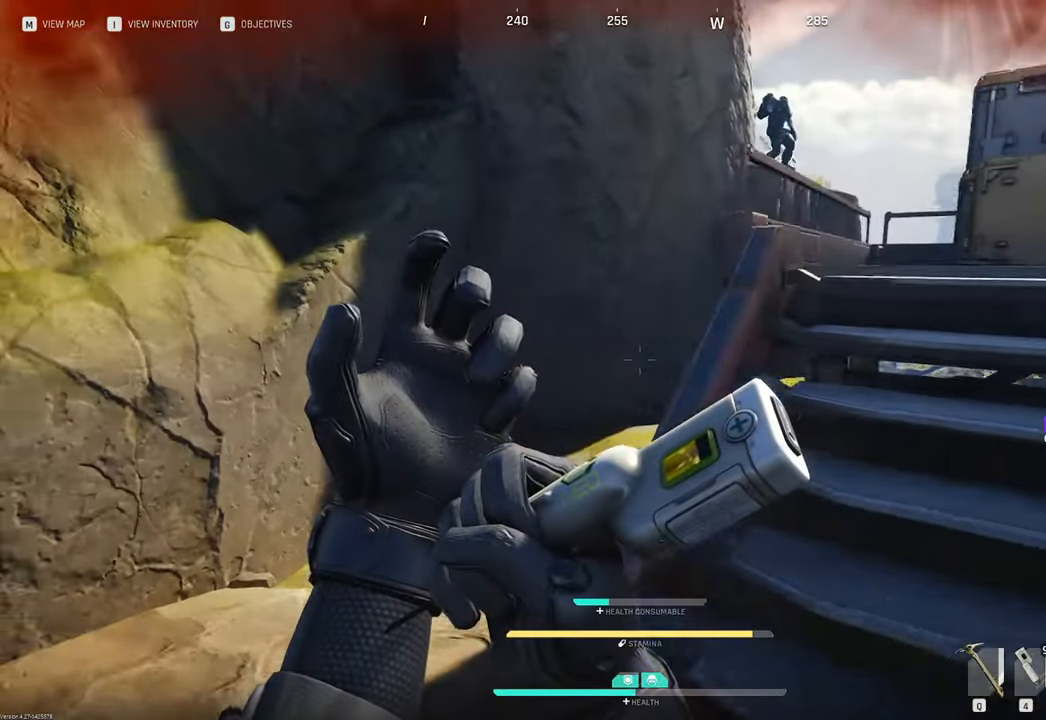
{"keys": ["a", "w"], "mouse": [], "mouse_move": "right", "events": [[150, "a", "up"], [150, "d", "down"], [483, "a", "down"], [483, "d", "up"]]}
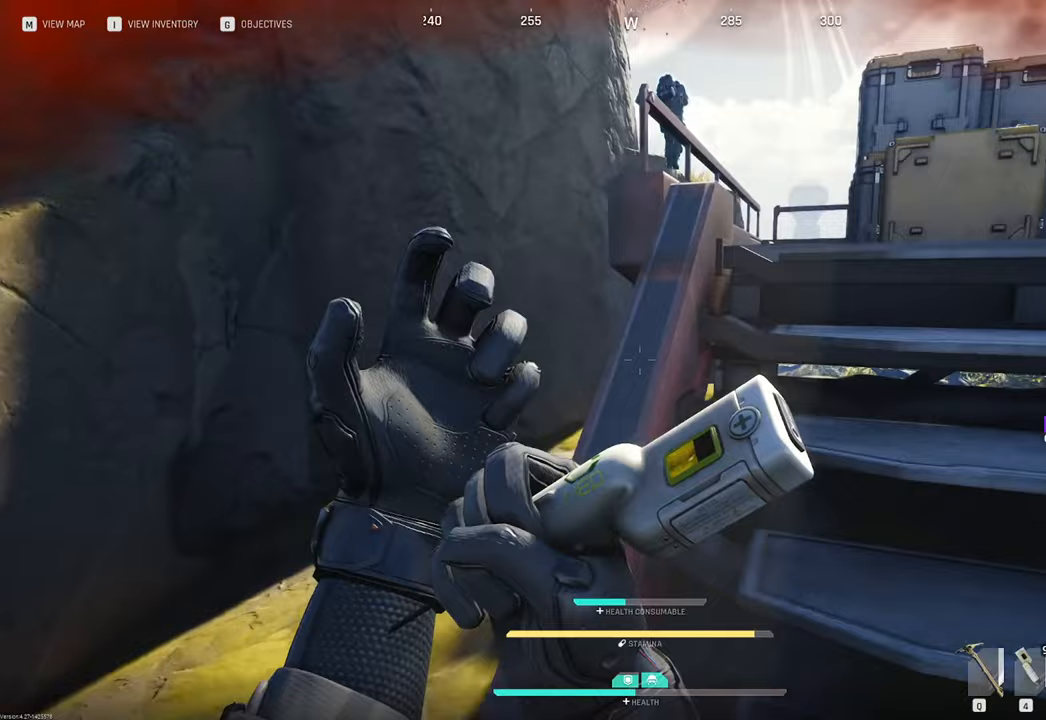
{"keys": ["d", "s"], "mouse": [], "mouse_move": "still", "events": [[117, "w", "up"], [217, "s", "down"], [317, "a", "up"], [500, "d", "down"]]}